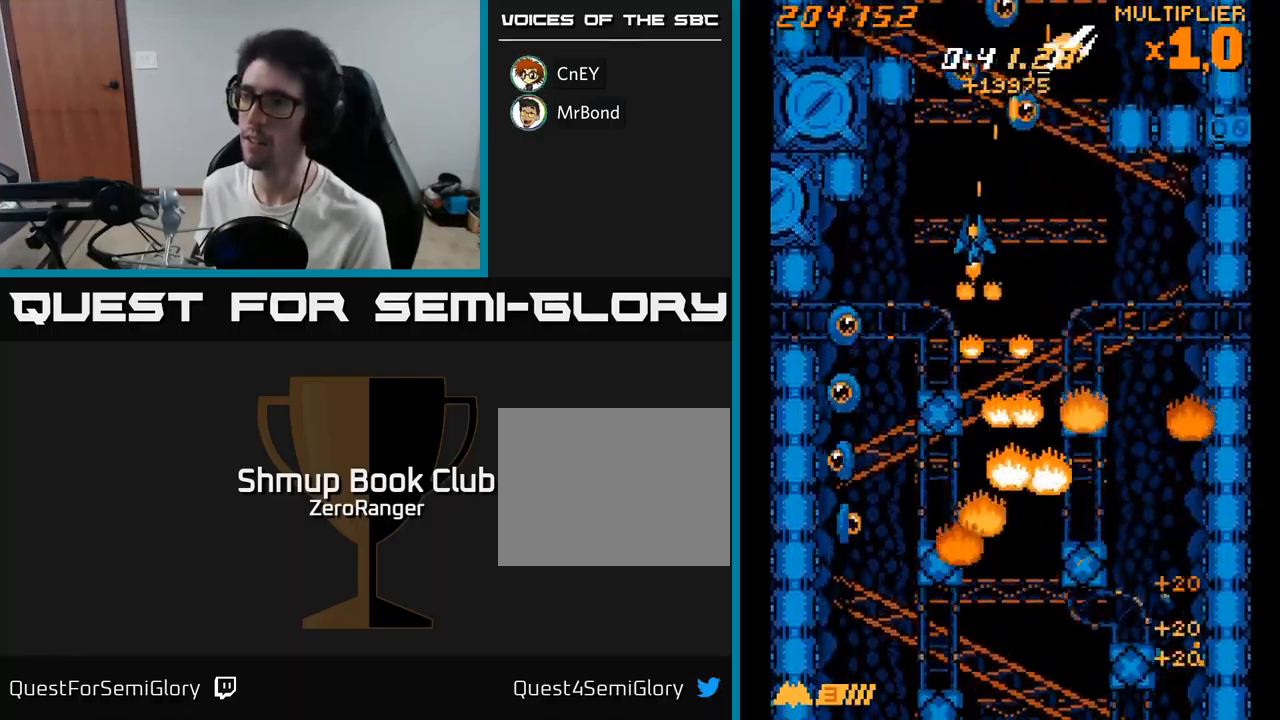
Gameplay with a controller (Xbox layout); each line is a JSON object with the inputs held at the frame after it. "events" lists button and stick changes between this image and that frame as [ms after this image, input, new state], when the widget could be followed in between. Not read: left_stick.
{"buttons": ["X", "DPAD_DOWN", "DPAD_RIGHT"], "right_stick": "center", "events": [[150, "DPAD_UP", "down"], [267, "DPAD_LEFT", "up"], [317, "DPAD_UP", "up"], [467, "DPAD_DOWN", "down"], [467, "DPAD_RIGHT", "down"]]}
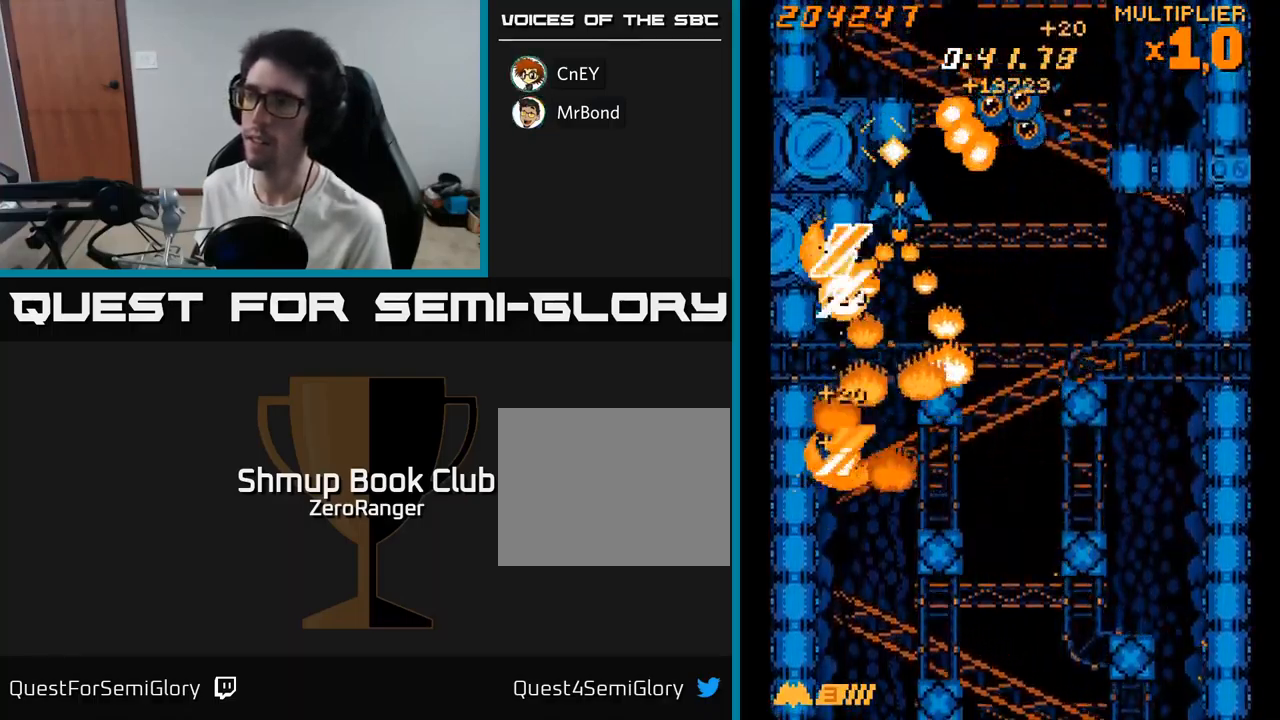
{"buttons": ["A", "DPAD_UP"], "right_stick": "center", "events": [[267, "DPAD_DOWN", "up"], [350, "A", "down"], [383, "X", "up"], [433, "DPAD_RIGHT", "up"], [433, "DPAD_UP", "down"]]}
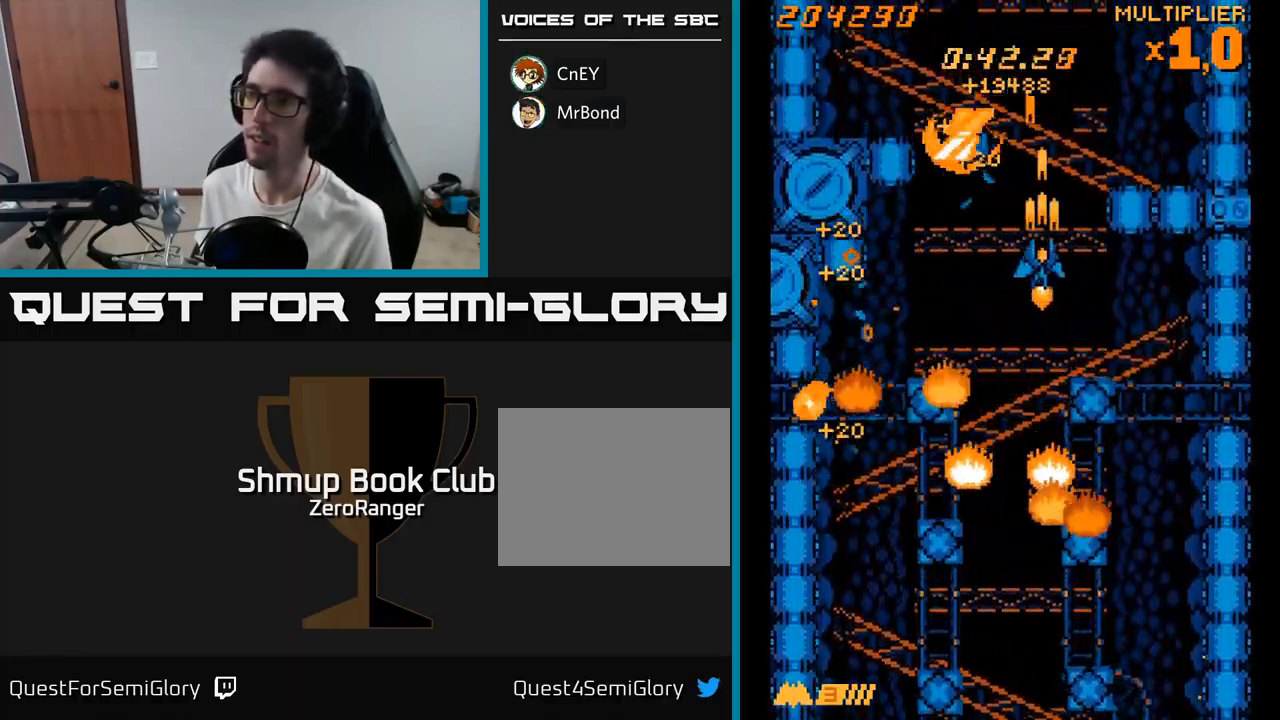
{"buttons": ["A", "DPAD_UP"], "right_stick": "center", "events": [[17, "DPAD_LEFT", "down"], [33, "DPAD_UP", "up"], [117, "DPAD_DOWN", "down"], [183, "DPAD_LEFT", "up"], [367, "DPAD_RIGHT", "down"], [383, "DPAD_DOWN", "up"], [450, "DPAD_RIGHT", "up"], [467, "DPAD_UP", "down"]]}
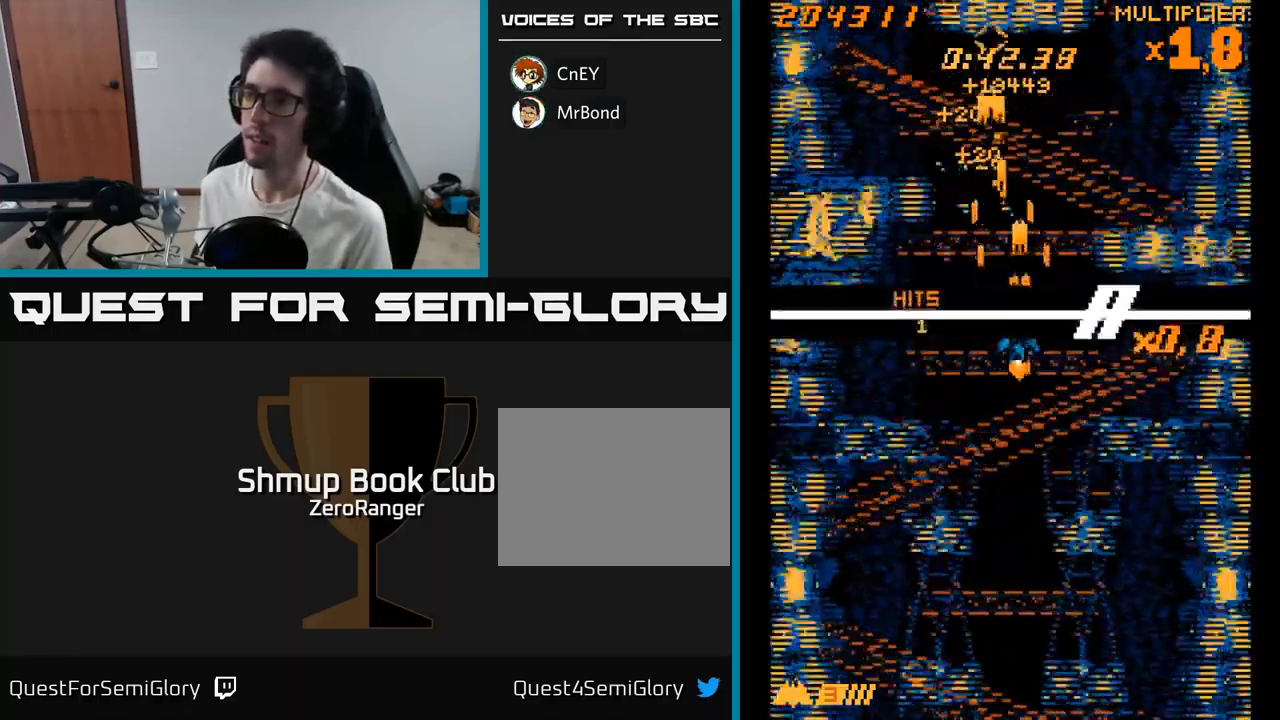
{"buttons": ["A"], "right_stick": "center", "events": [[67, "DPAD_UP", "up"]]}
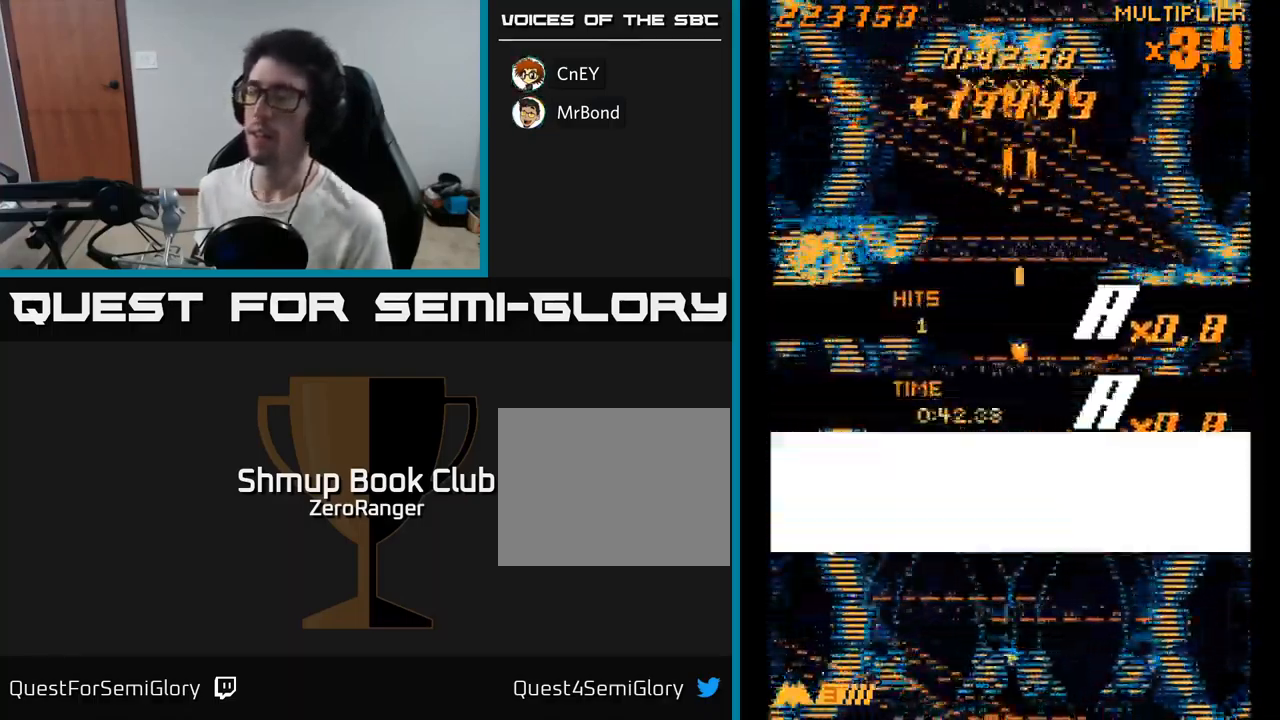
{"buttons": ["A", "DPAD_DOWN"], "right_stick": "center", "events": [[350, "DPAD_DOWN", "down"]]}
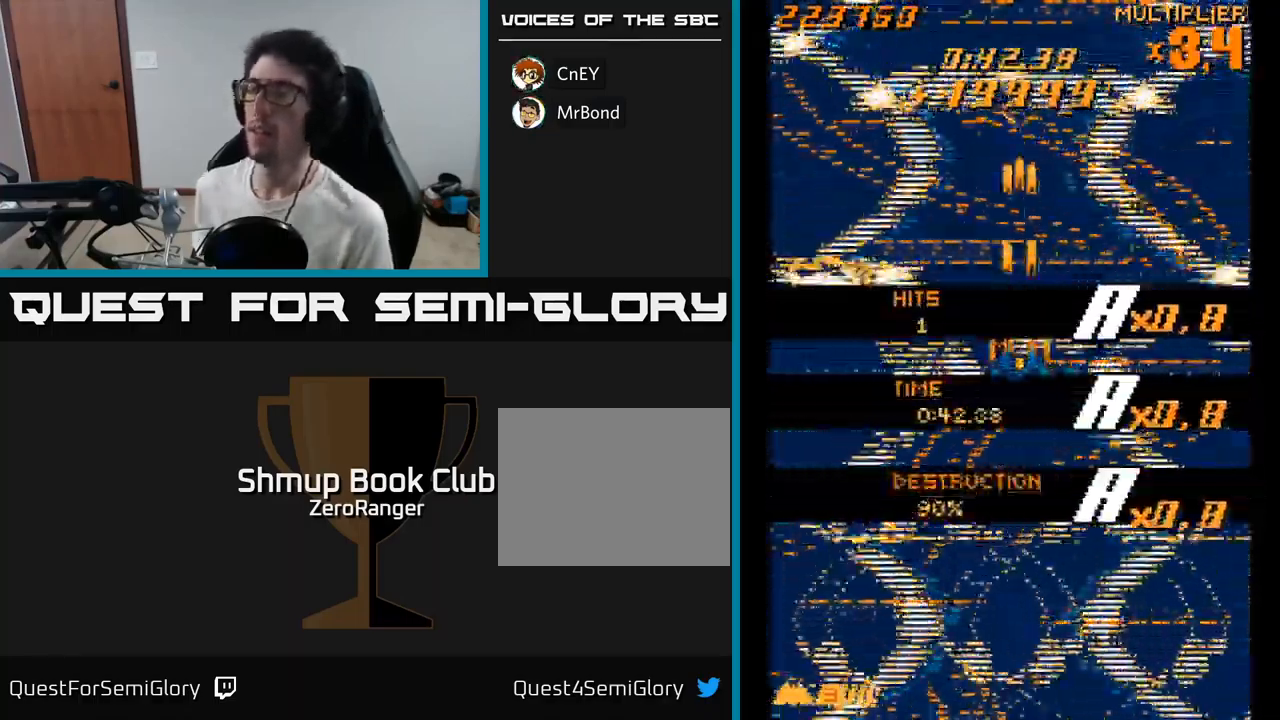
{"buttons": ["A", "DPAD_DOWN"], "right_stick": "center", "events": [[117, "DPAD_DOWN", "up"], [167, "A", "up"], [250, "A", "down"], [483, "DPAD_DOWN", "down"]]}
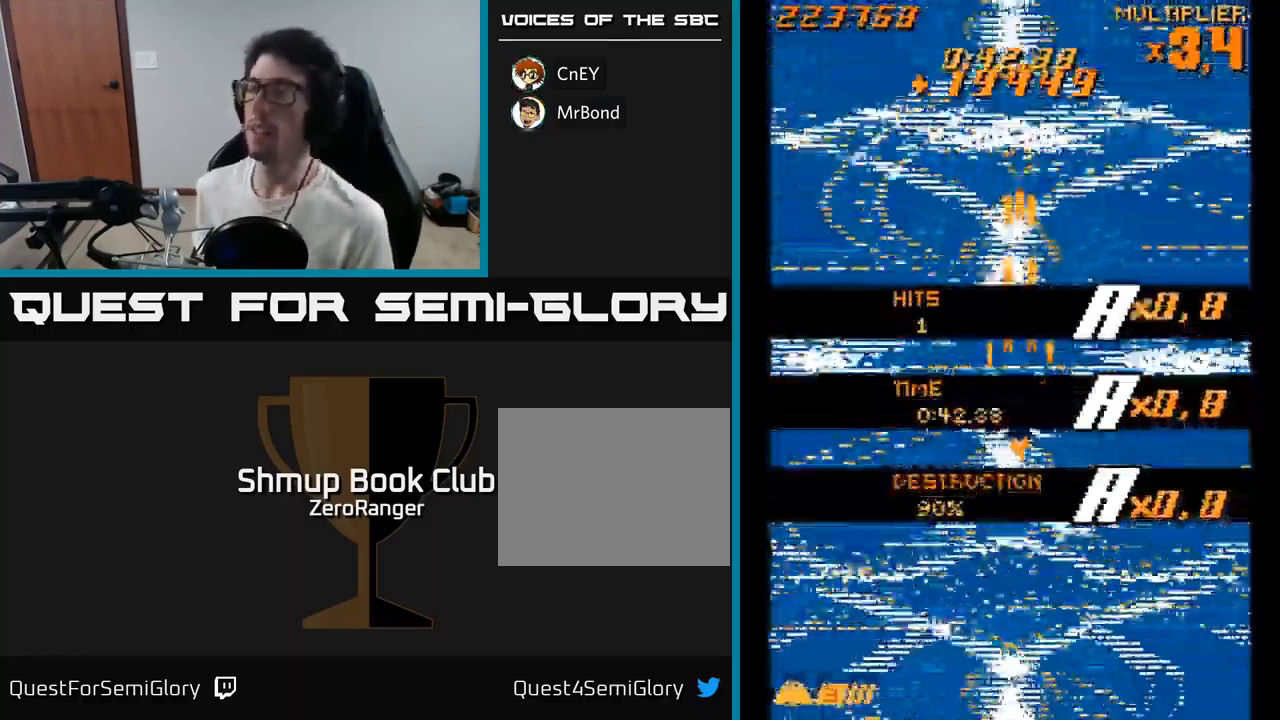
{"buttons": ["A"], "right_stick": "center", "events": [[233, "DPAD_DOWN", "up"]]}
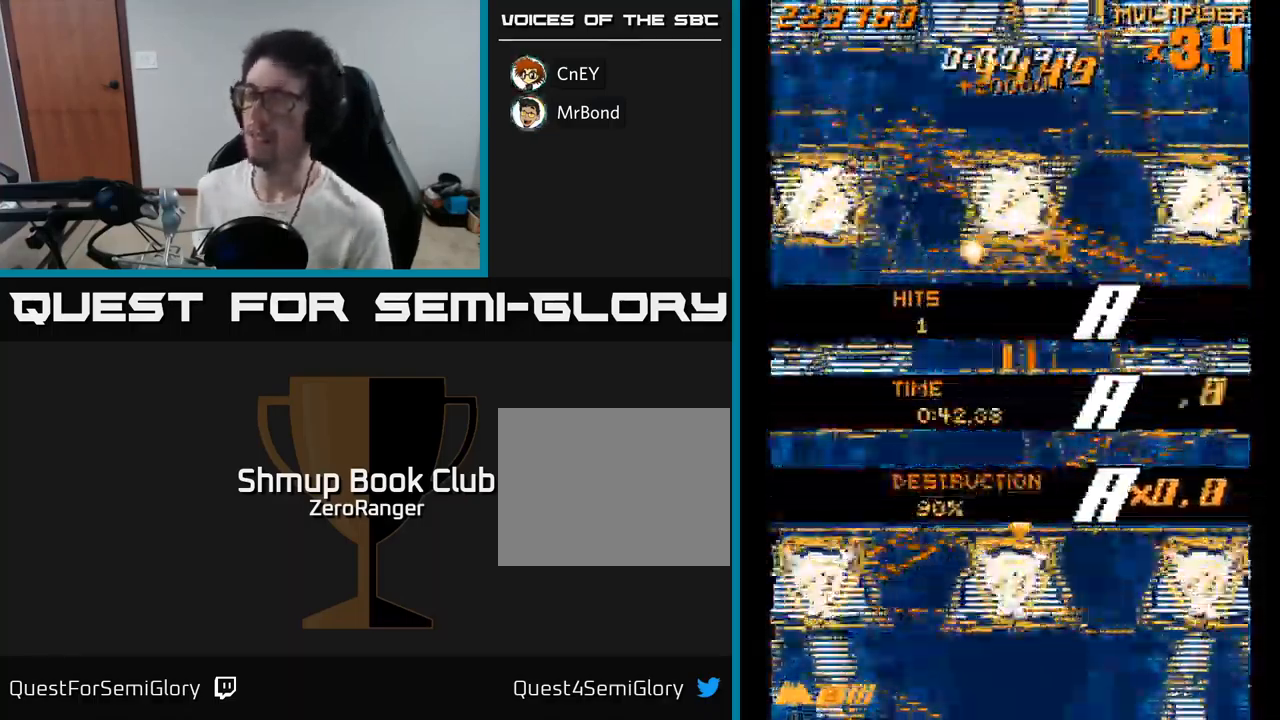
{"buttons": ["A", "DPAD_RIGHT"], "right_stick": "center", "events": [[150, "DPAD_RIGHT", "down"], [284, "DPAD_RIGHT", "up"], [350, "DPAD_UP", "down"], [434, "DPAD_UP", "up"], [467, "DPAD_RIGHT", "down"]]}
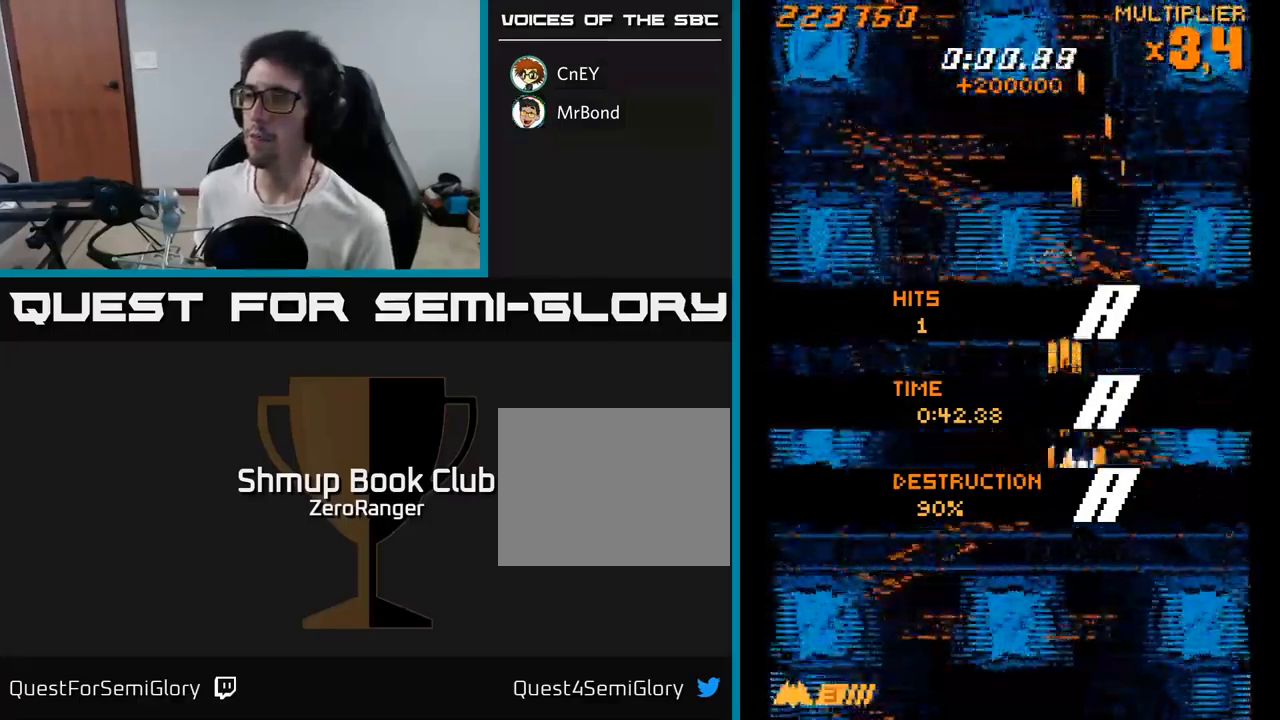
{"buttons": ["A", "DPAD_UP"], "right_stick": "center", "events": [[100, "DPAD_RIGHT", "up"], [417, "DPAD_UP", "down"]]}
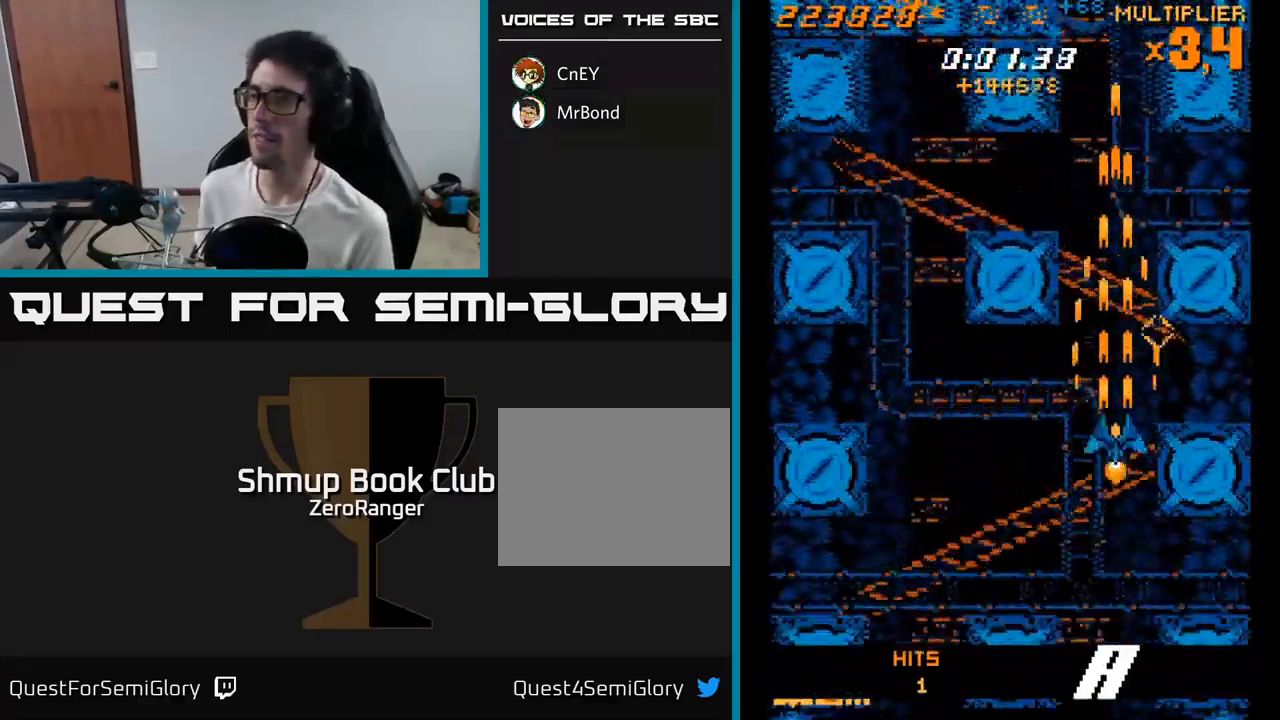
{"buttons": ["A", "DPAD_UP"], "right_stick": "center", "events": [[117, "DPAD_UP", "up"], [334, "DPAD_UP", "down"]]}
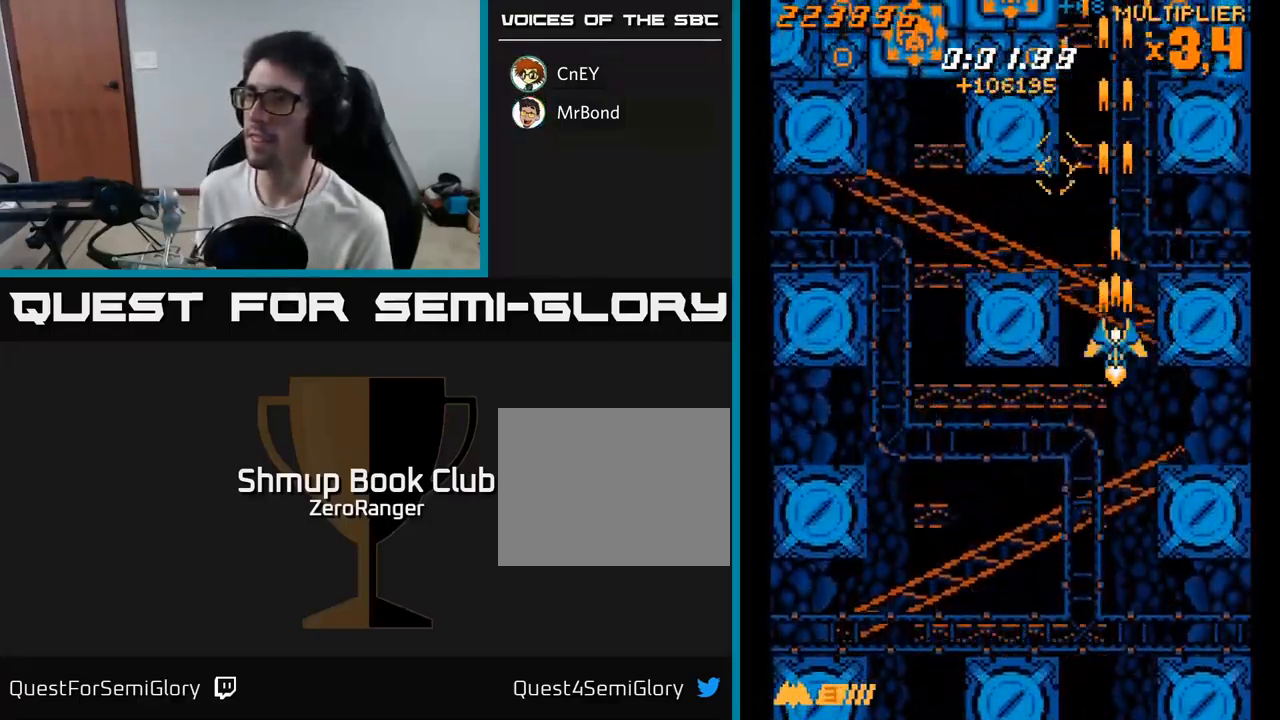
{"buttons": ["A", "DPAD_UP"], "right_stick": "center", "events": []}
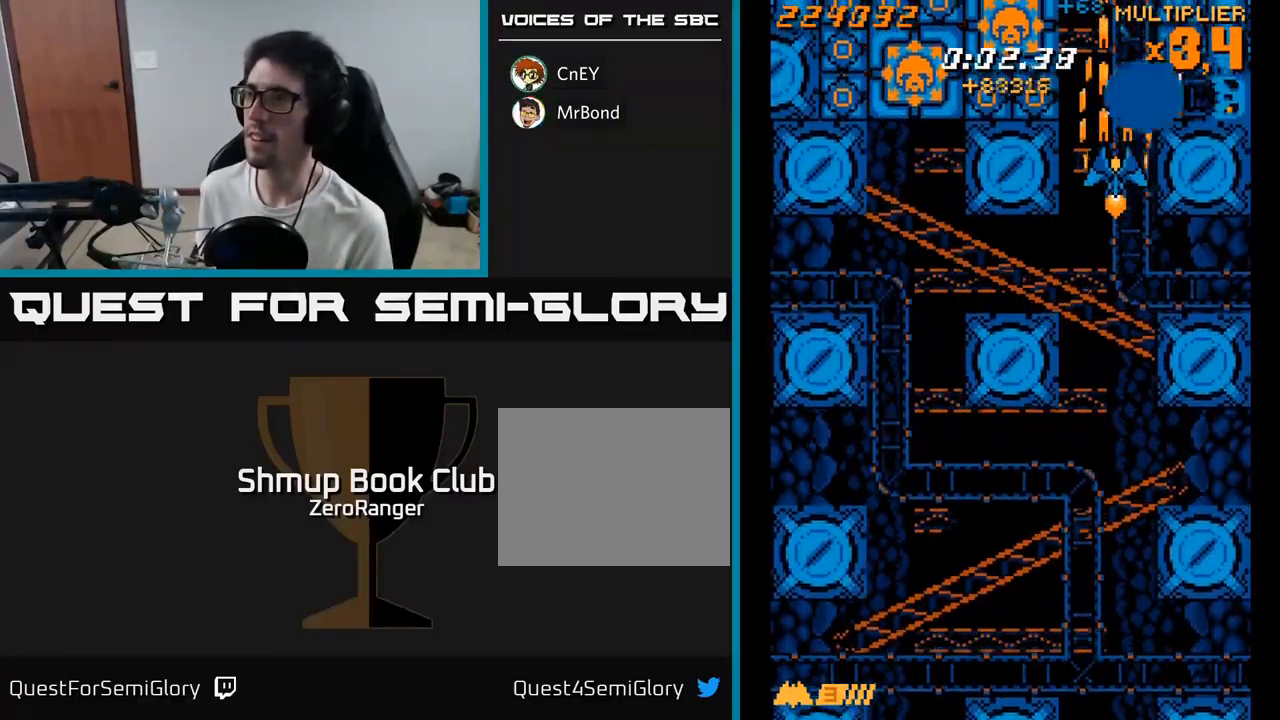
{"buttons": ["A"], "right_stick": "center", "events": [[84, "DPAD_UP", "up"], [234, "DPAD_LEFT", "down"], [467, "DPAD_LEFT", "up"]]}
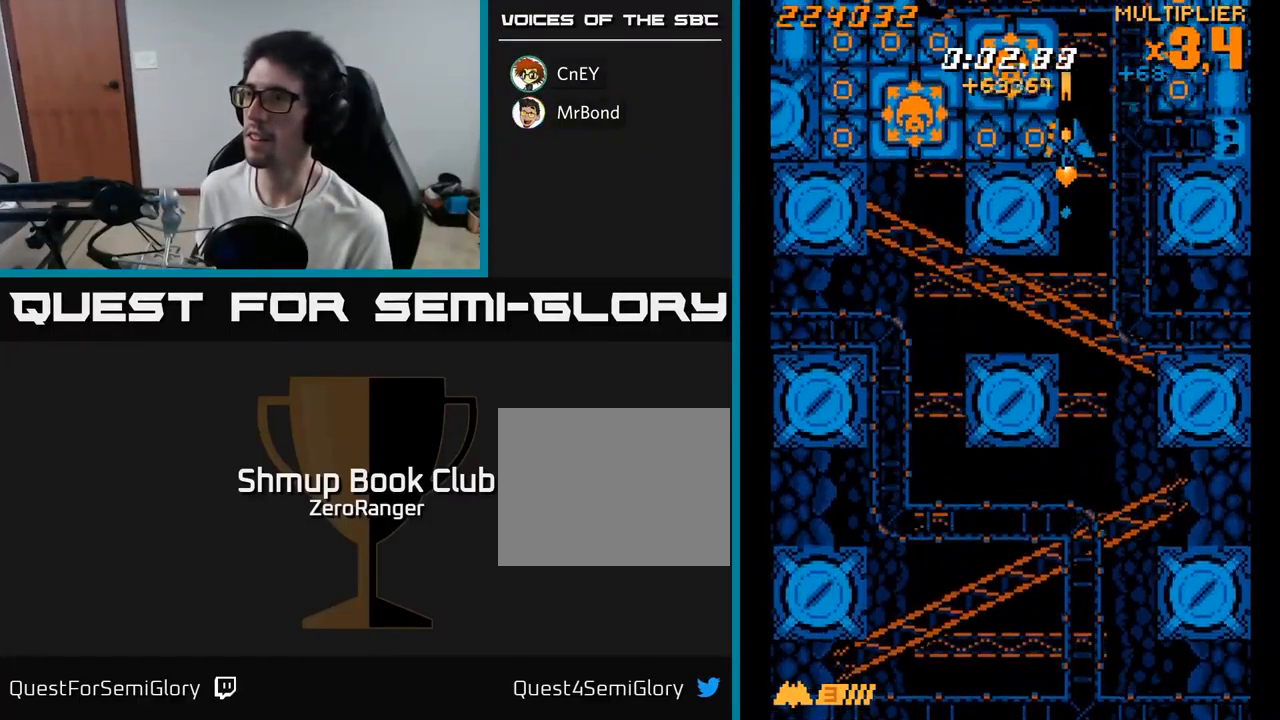
{"buttons": ["A"], "right_stick": "center", "events": [[167, "DPAD_DOWN", "down"], [234, "DPAD_DOWN", "up"], [434, "DPAD_DOWN", "down"], [500, "DPAD_DOWN", "up"]]}
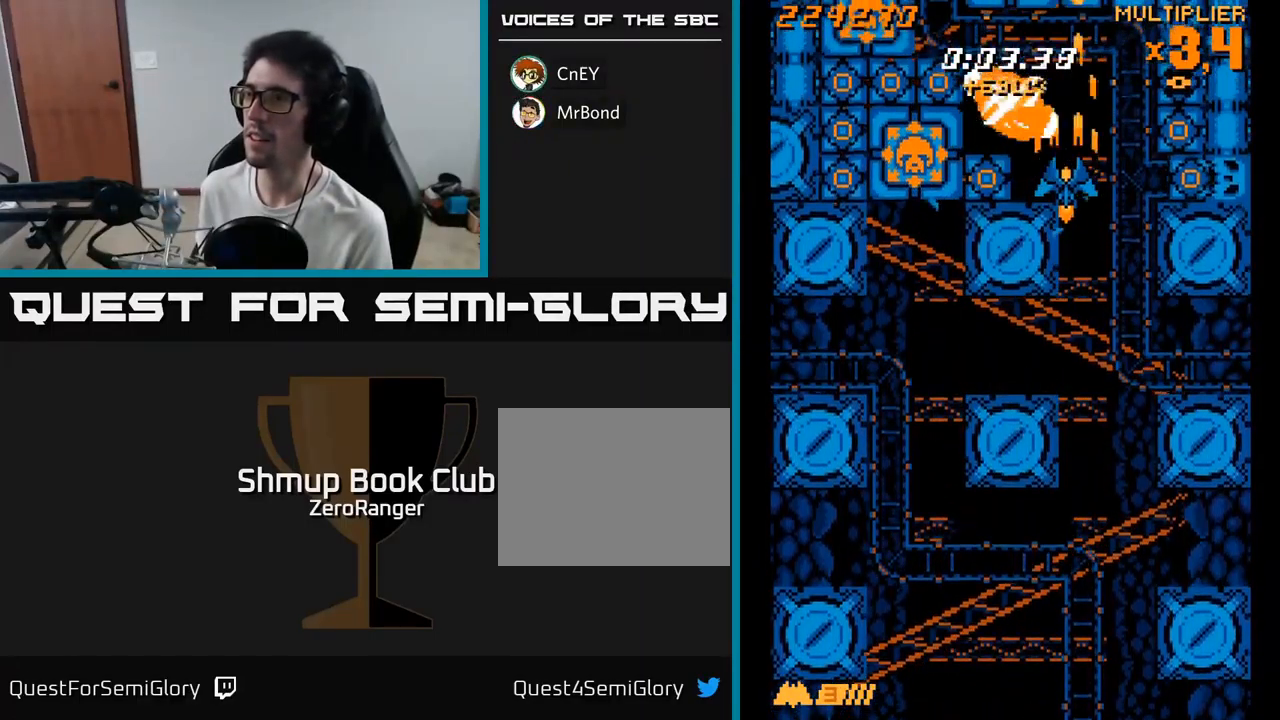
{"buttons": ["A"], "right_stick": "center", "events": [[150, "DPAD_DOWN", "down"], [167, "DPAD_RIGHT", "down"], [350, "DPAD_RIGHT", "up"], [450, "DPAD_DOWN", "up"]]}
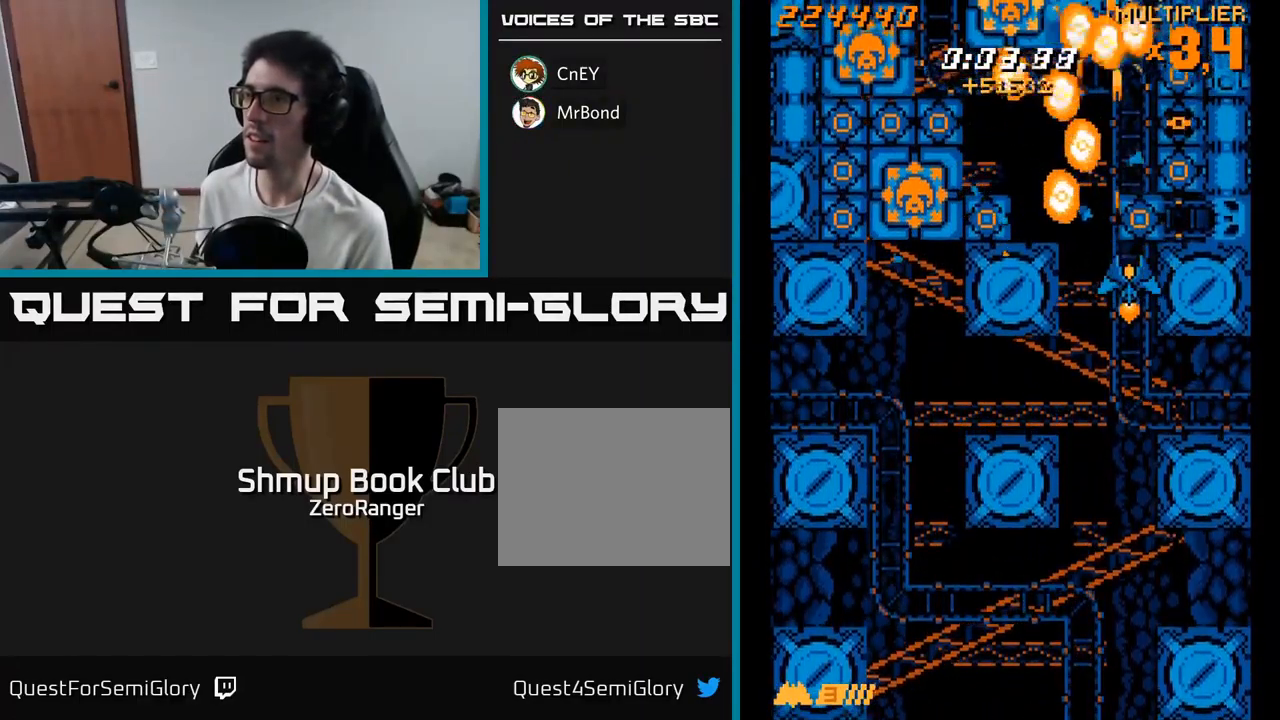
{"buttons": ["A", "DPAD_DOWN", "DPAD_RIGHT"], "right_stick": "center", "events": [[167, "DPAD_UP", "down"], [200, "DPAD_RIGHT", "down"], [350, "DPAD_UP", "up"], [384, "DPAD_DOWN", "down"]]}
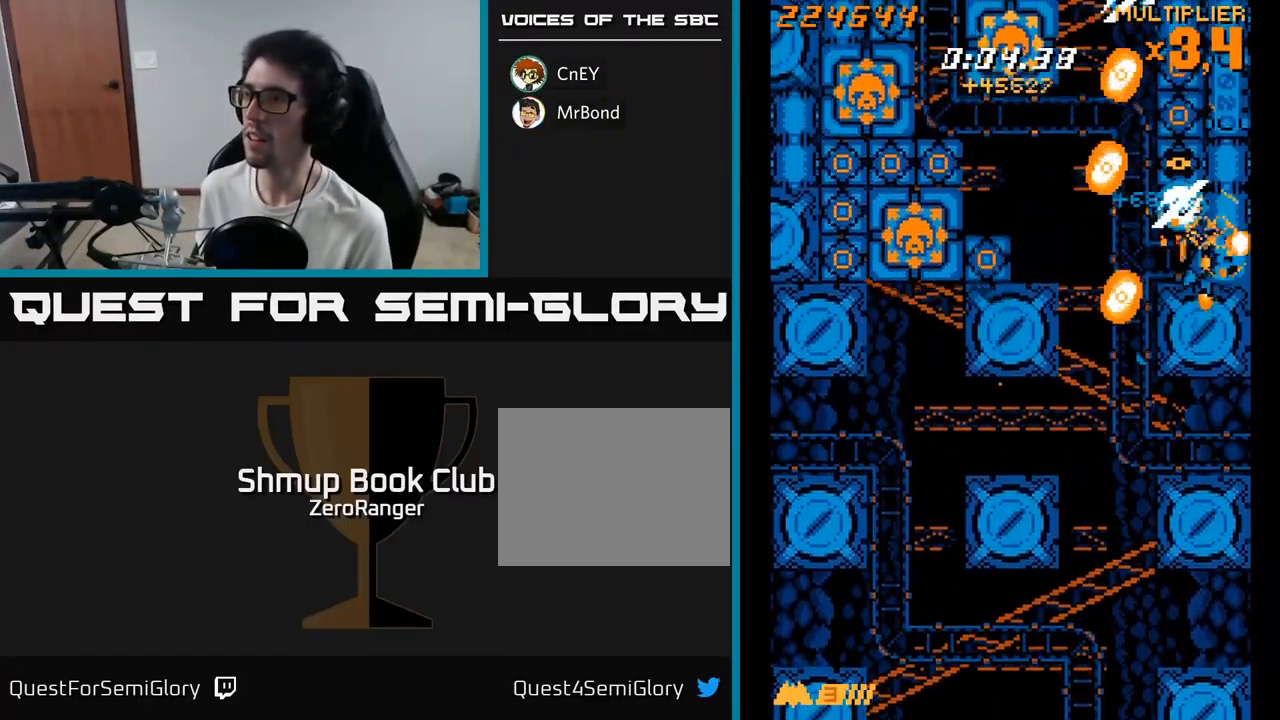
{"buttons": ["A"], "right_stick": "center", "events": [[84, "DPAD_DOWN", "up"], [100, "DPAD_RIGHT", "up"], [284, "DPAD_LEFT", "down"], [334, "DPAD_UP", "down"], [350, "DPAD_LEFT", "up"], [434, "DPAD_RIGHT", "down"], [467, "DPAD_UP", "up"], [484, "DPAD_RIGHT", "up"]]}
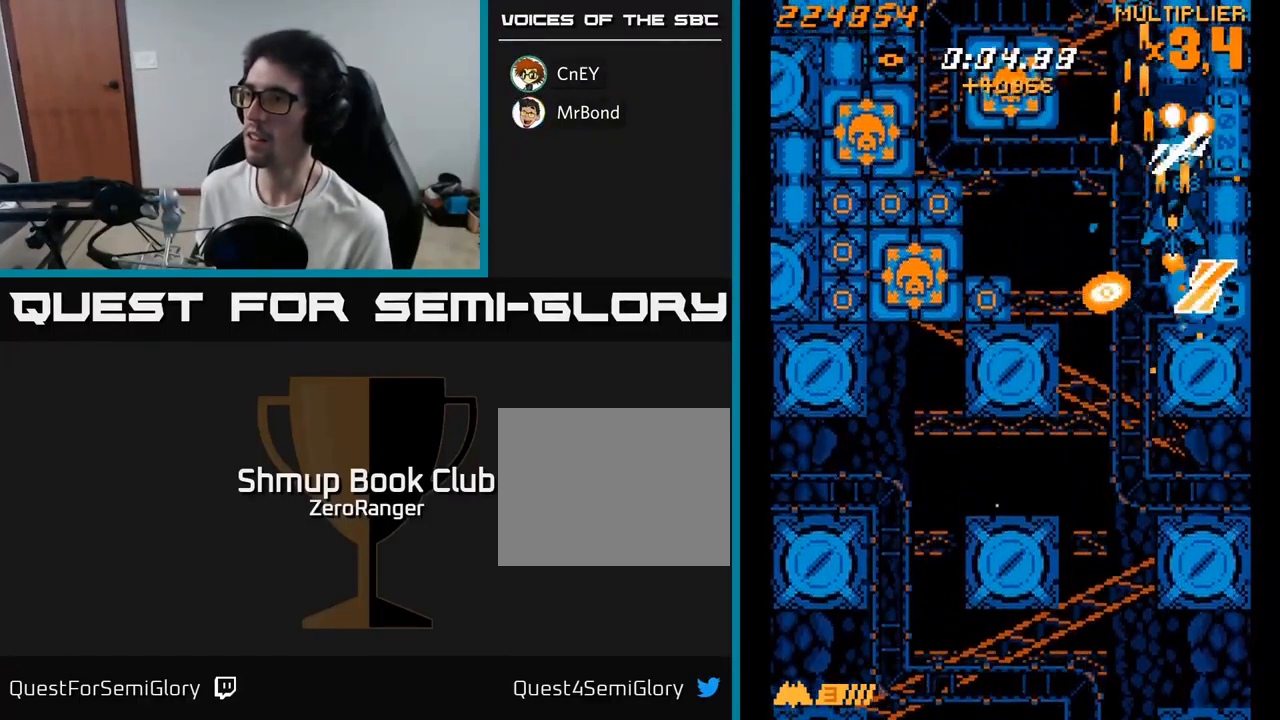
{"buttons": ["X", "DPAD_UP", "DPAD_LEFT"], "right_stick": "center", "events": [[67, "DPAD_LEFT", "down"], [267, "DPAD_DOWN", "down"], [417, "X", "down"], [434, "DPAD_DOWN", "up"], [467, "A", "up"], [500, "DPAD_UP", "down"]]}
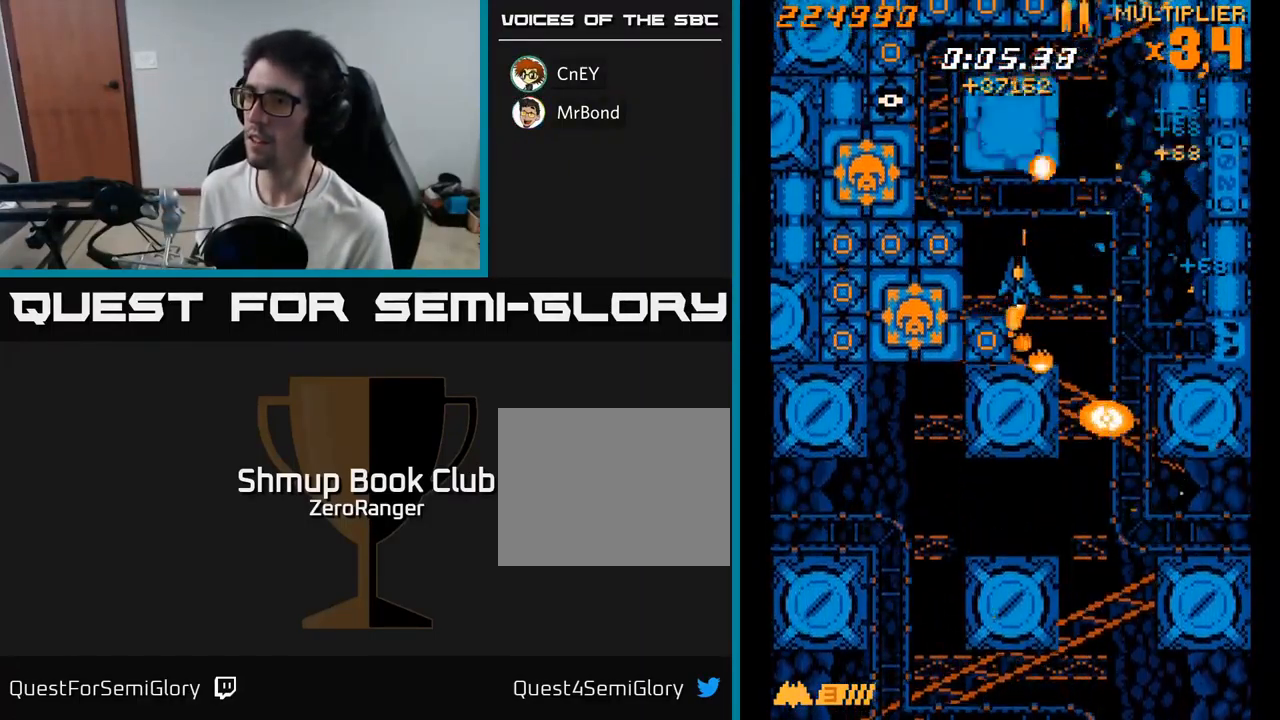
{"buttons": ["X", "DPAD_DOWN", "DPAD_RIGHT"], "right_stick": "center", "events": [[134, "DPAD_UP", "up"], [217, "DPAD_LEFT", "up"], [367, "DPAD_RIGHT", "down"], [384, "DPAD_DOWN", "down"]]}
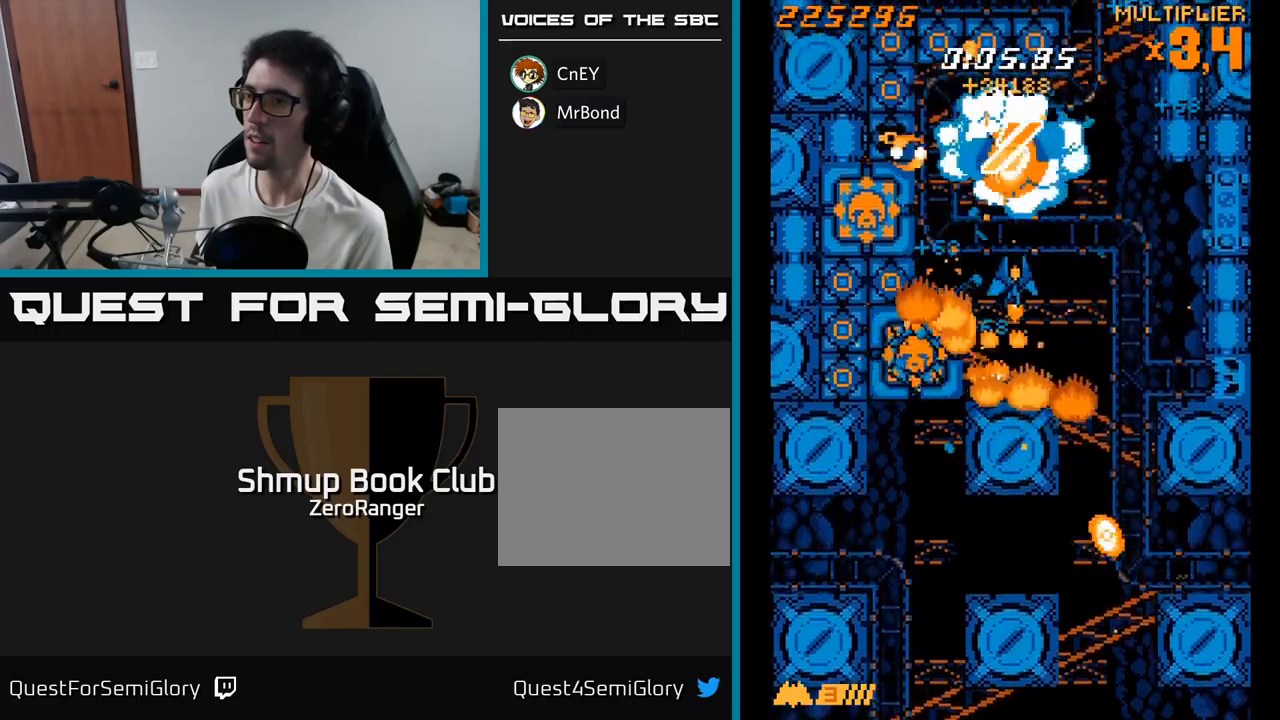
{"buttons": ["A", "X", "DPAD_DOWN", "DPAD_RIGHT"], "right_stick": "center", "events": [[33, "DPAD_RIGHT", "up"], [67, "DPAD_DOWN", "up"], [117, "DPAD_DOWN", "down"], [200, "DPAD_RIGHT", "down"], [283, "DPAD_DOWN", "up"], [283, "DPAD_RIGHT", "up"], [350, "DPAD_DOWN", "down"], [433, "DPAD_RIGHT", "down"], [500, "A", "down"]]}
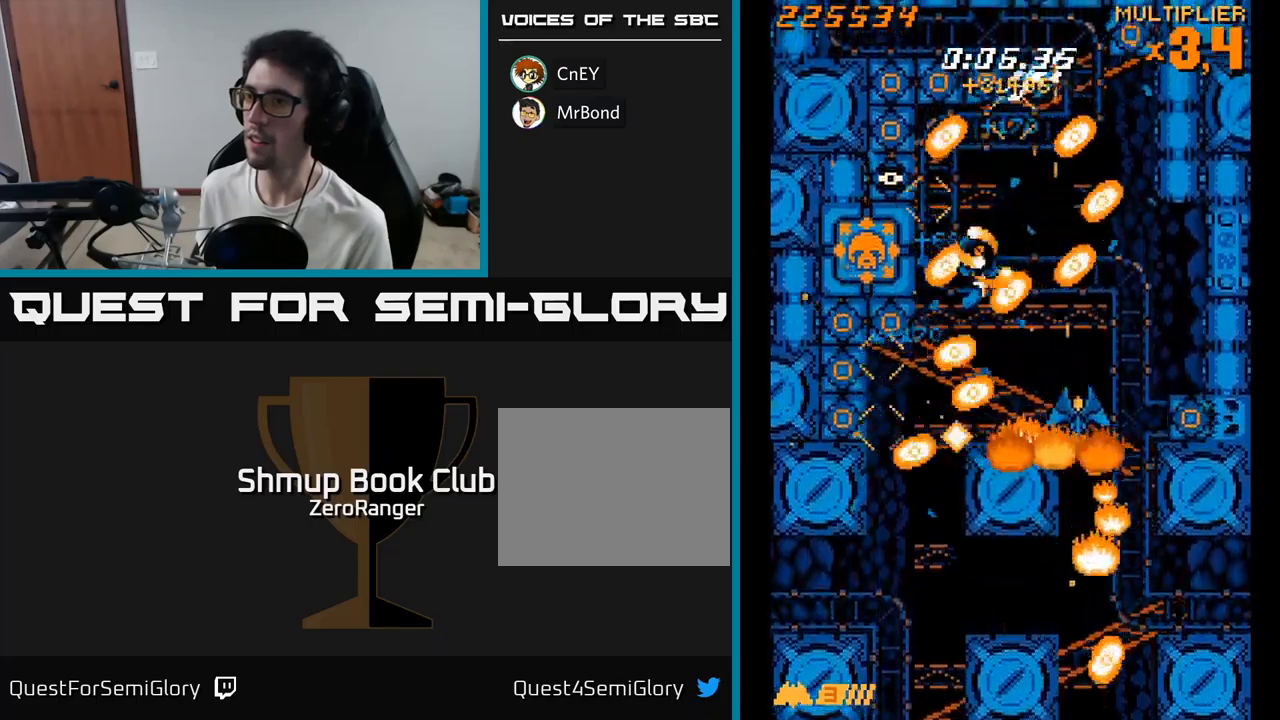
{"buttons": ["A", "DPAD_UP"], "right_stick": "center", "events": [[17, "DPAD_DOWN", "up"], [17, "DPAD_RIGHT", "up"], [33, "X", "up"], [400, "DPAD_UP", "down"]]}
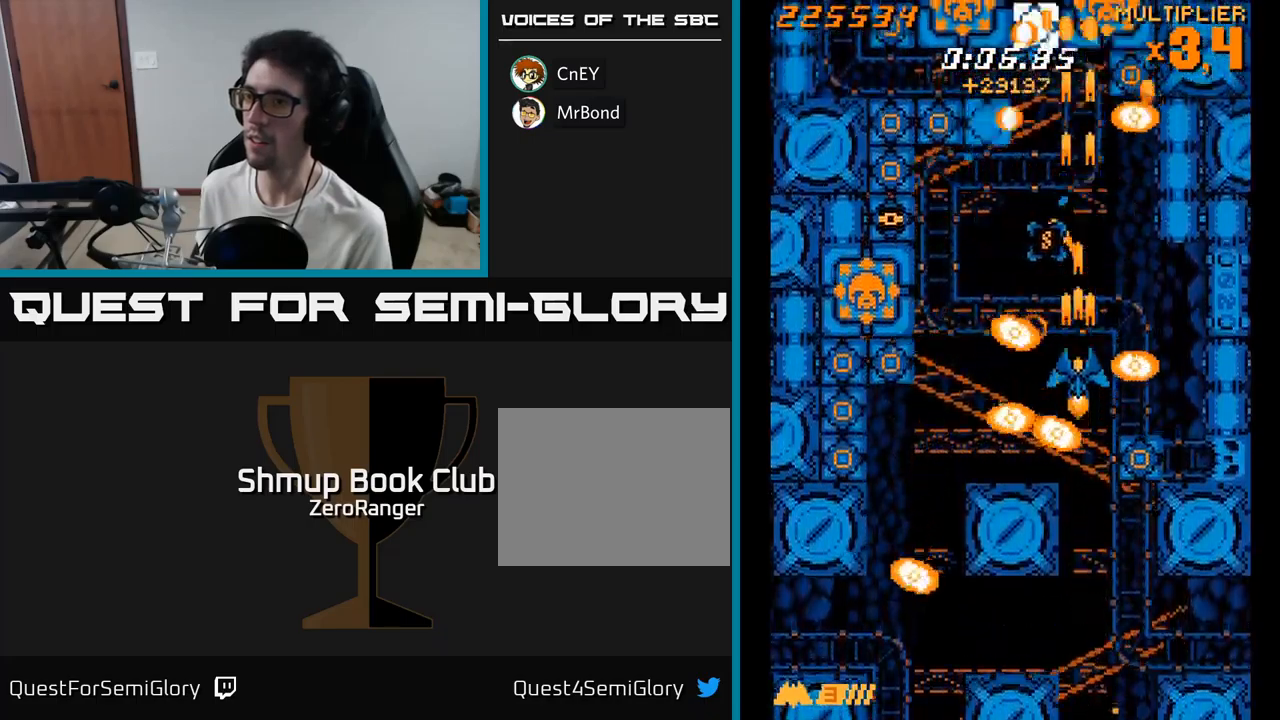
{"buttons": ["X"], "right_stick": "center", "events": [[33, "DPAD_UP", "up"], [33, "X", "down"], [50, "A", "up"], [50, "DPAD_RIGHT", "down"], [67, "DPAD_DOWN", "down"], [150, "DPAD_DOWN", "up"], [217, "DPAD_RIGHT", "up"], [217, "DPAD_UP", "down"], [333, "DPAD_UP", "up"]]}
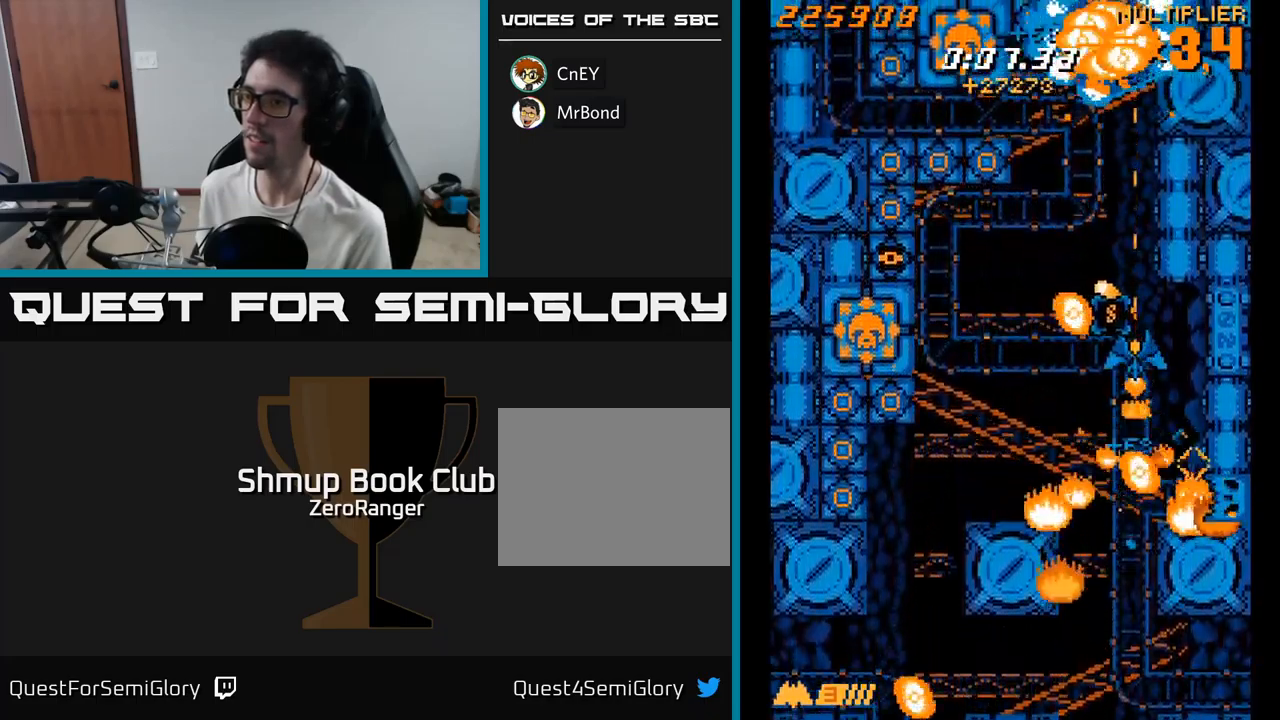
{"buttons": ["A", "DPAD_DOWN", "DPAD_LEFT"], "right_stick": "center", "events": [[17, "DPAD_UP", "down"], [83, "DPAD_UP", "up"], [117, "A", "down"], [117, "DPAD_DOWN", "down"], [133, "X", "up"], [167, "DPAD_LEFT", "down"], [383, "DPAD_DOWN", "up"], [483, "DPAD_DOWN", "down"]]}
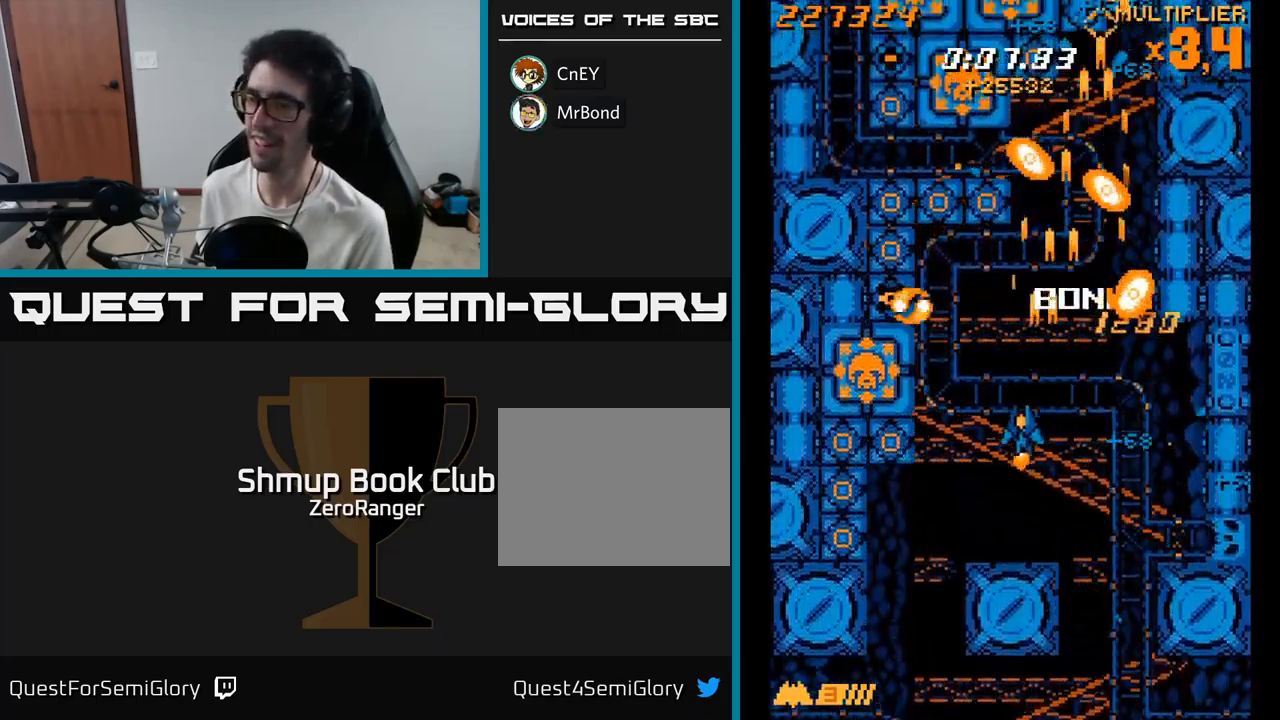
{"buttons": ["X", "DPAD_UP", "DPAD_LEFT"], "right_stick": "center", "events": [[333, "X", "down"], [367, "A", "up"], [367, "DPAD_DOWN", "up"], [467, "DPAD_UP", "down"]]}
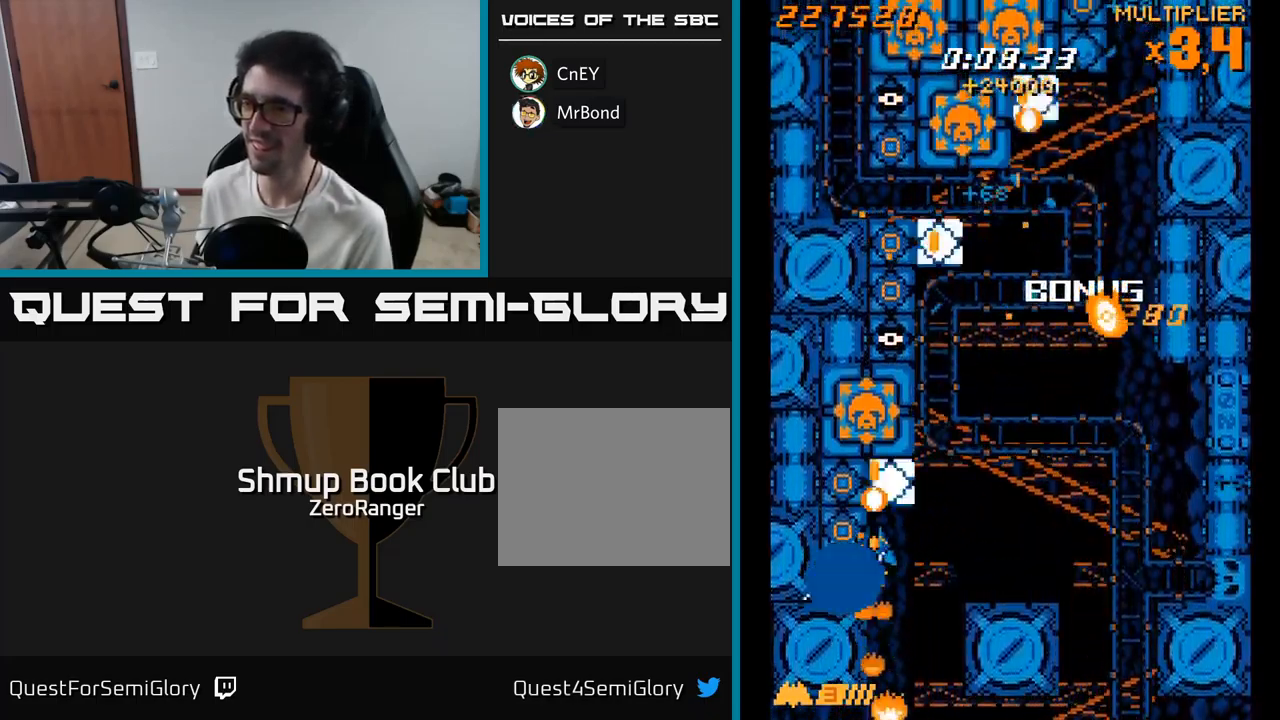
{"buttons": ["A", "X", "DPAD_DOWN", "DPAD_RIGHT"], "right_stick": "center", "events": [[67, "DPAD_UP", "up"], [83, "DPAD_LEFT", "up"], [283, "DPAD_LEFT", "down"], [350, "DPAD_DOWN", "down"], [383, "DPAD_LEFT", "up"], [433, "DPAD_RIGHT", "down"], [483, "A", "down"]]}
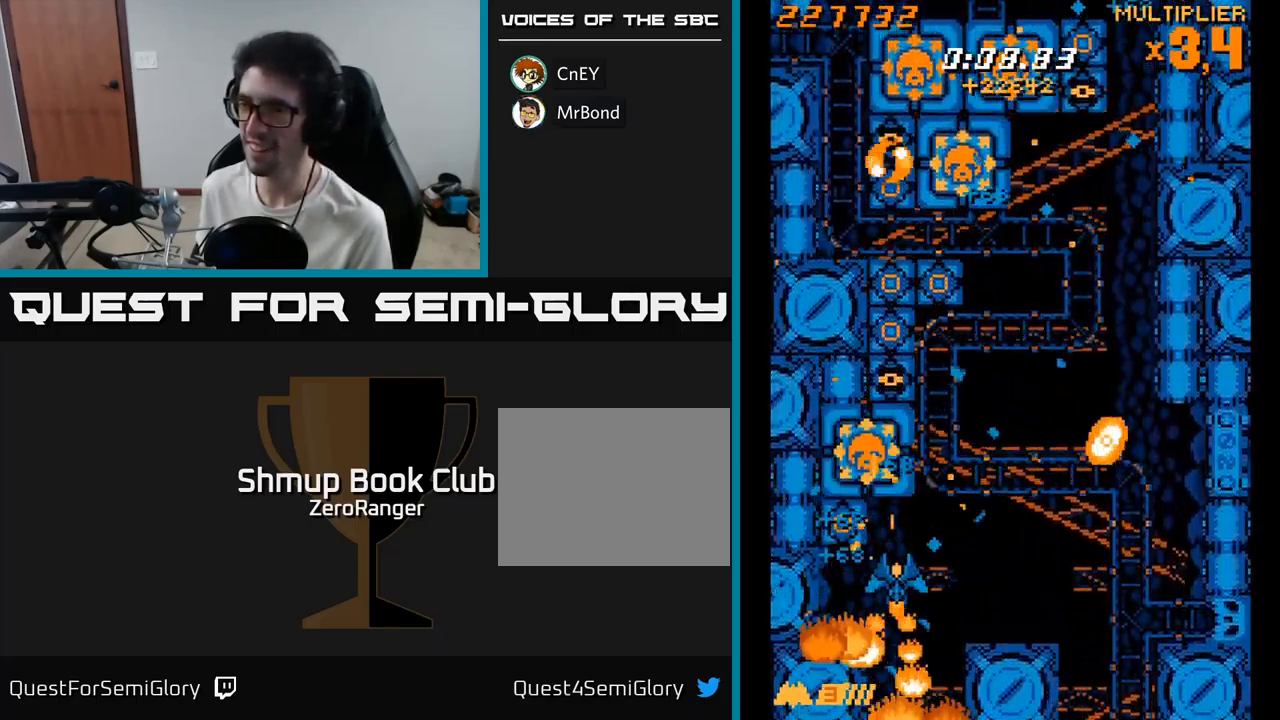
{"buttons": ["A", "DPAD_DOWN", "DPAD_RIGHT"], "right_stick": "center", "events": [[17, "DPAD_RIGHT", "up"], [17, "X", "up"], [50, "DPAD_DOWN", "up"], [117, "DPAD_LEFT", "down"], [250, "DPAD_LEFT", "up"], [467, "DPAD_DOWN", "down"], [467, "DPAD_RIGHT", "down"]]}
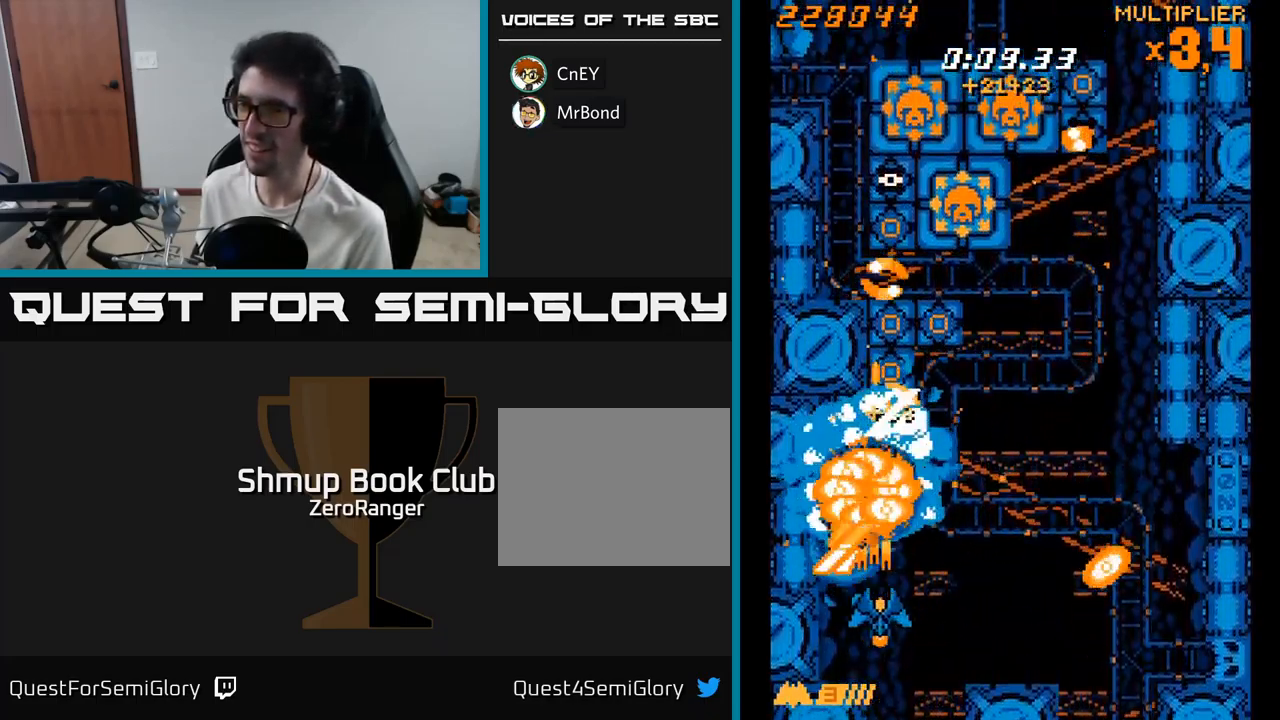
{"buttons": ["A"], "right_stick": "center", "events": [[100, "DPAD_RIGHT", "up"], [133, "DPAD_DOWN", "up"], [300, "DPAD_RIGHT", "down"], [450, "DPAD_RIGHT", "up"]]}
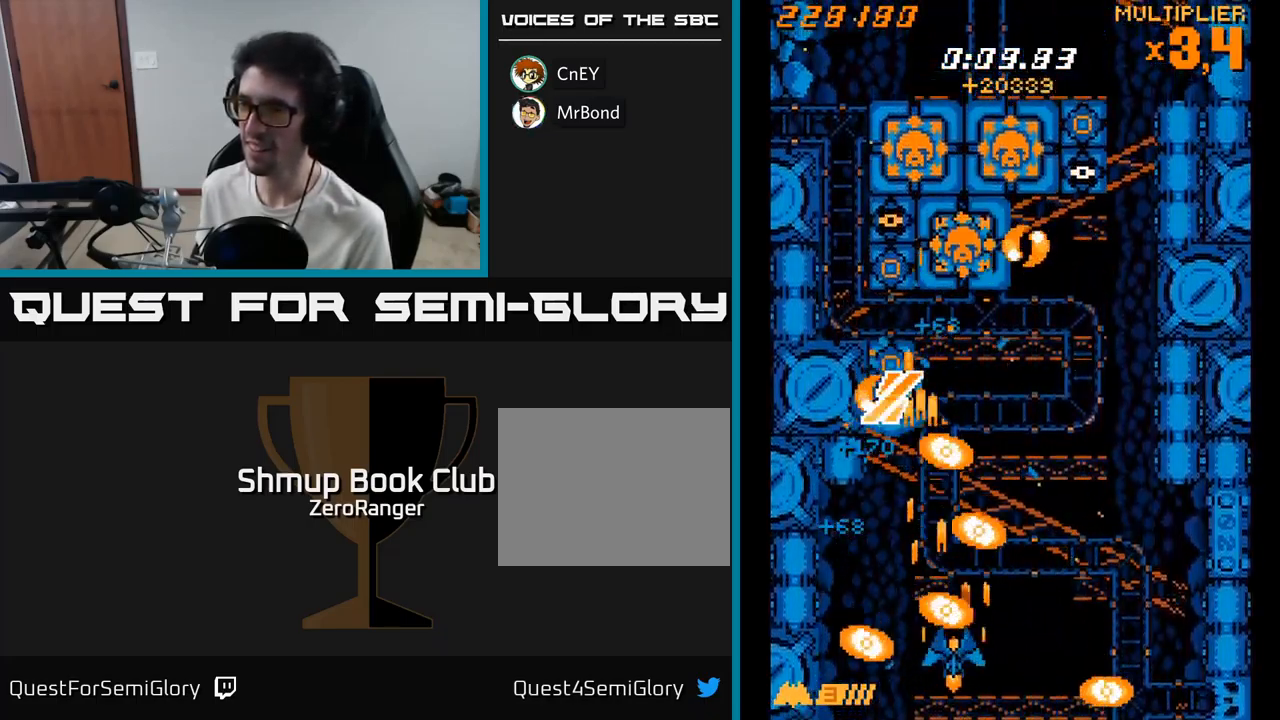
{"buttons": ["A"], "right_stick": "center", "events": [[83, "DPAD_RIGHT", "down"], [333, "DPAD_UP", "down"], [350, "DPAD_RIGHT", "up"], [450, "DPAD_UP", "up"]]}
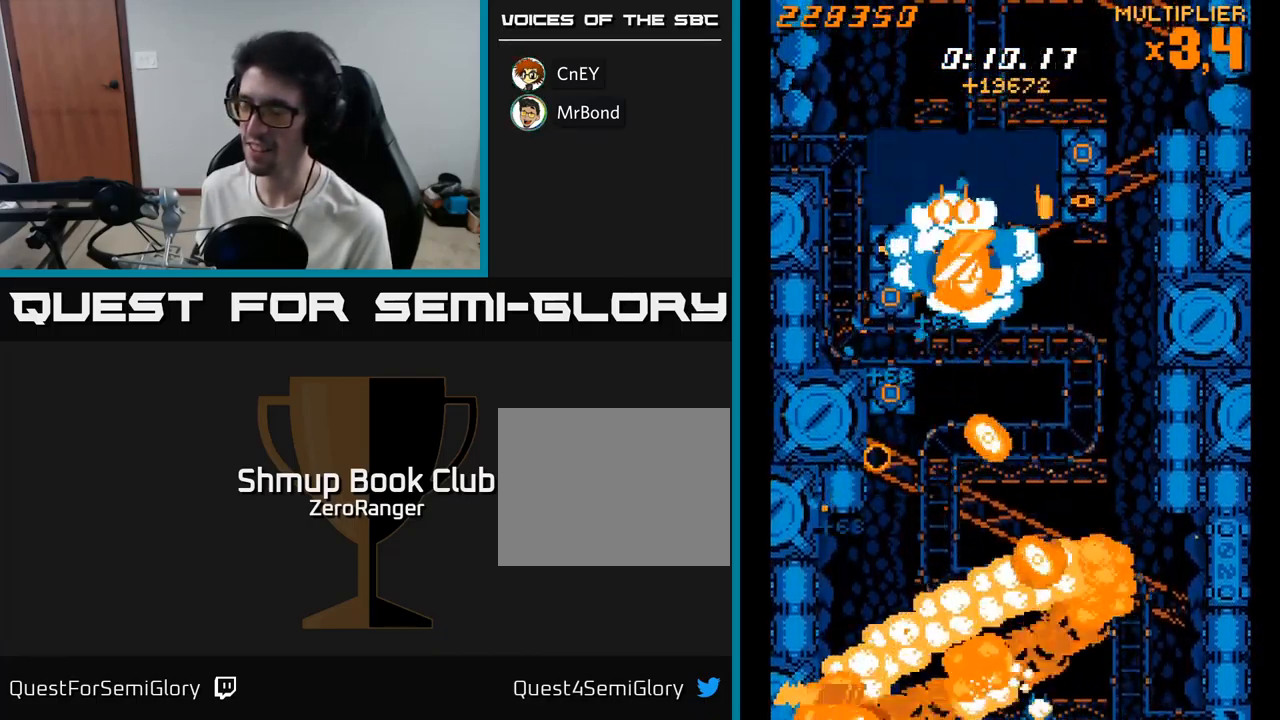
{"buttons": ["A", "DPAD_UP", "DPAD_LEFT"], "right_stick": "center", "events": [[166, "DPAD_UP", "down"], [199, "DPAD_LEFT", "down"]]}
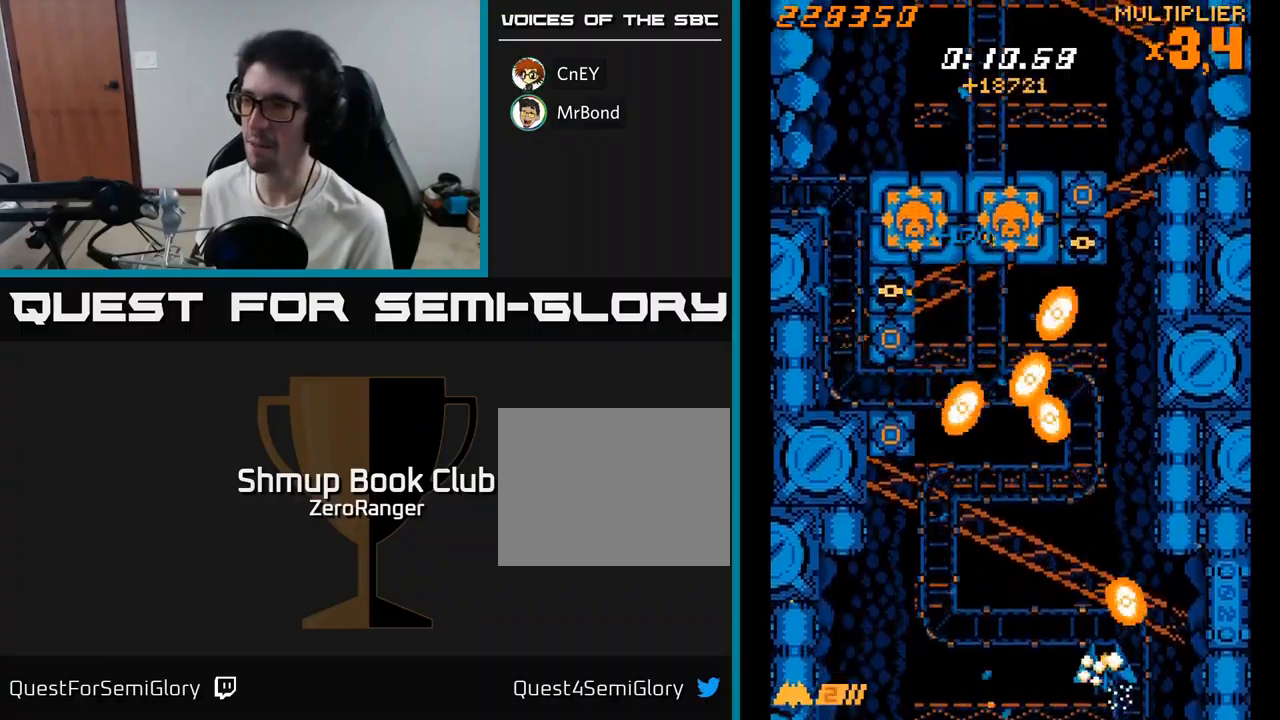
{"buttons": ["A", "DPAD_UP", "DPAD_LEFT"], "right_stick": "center", "events": []}
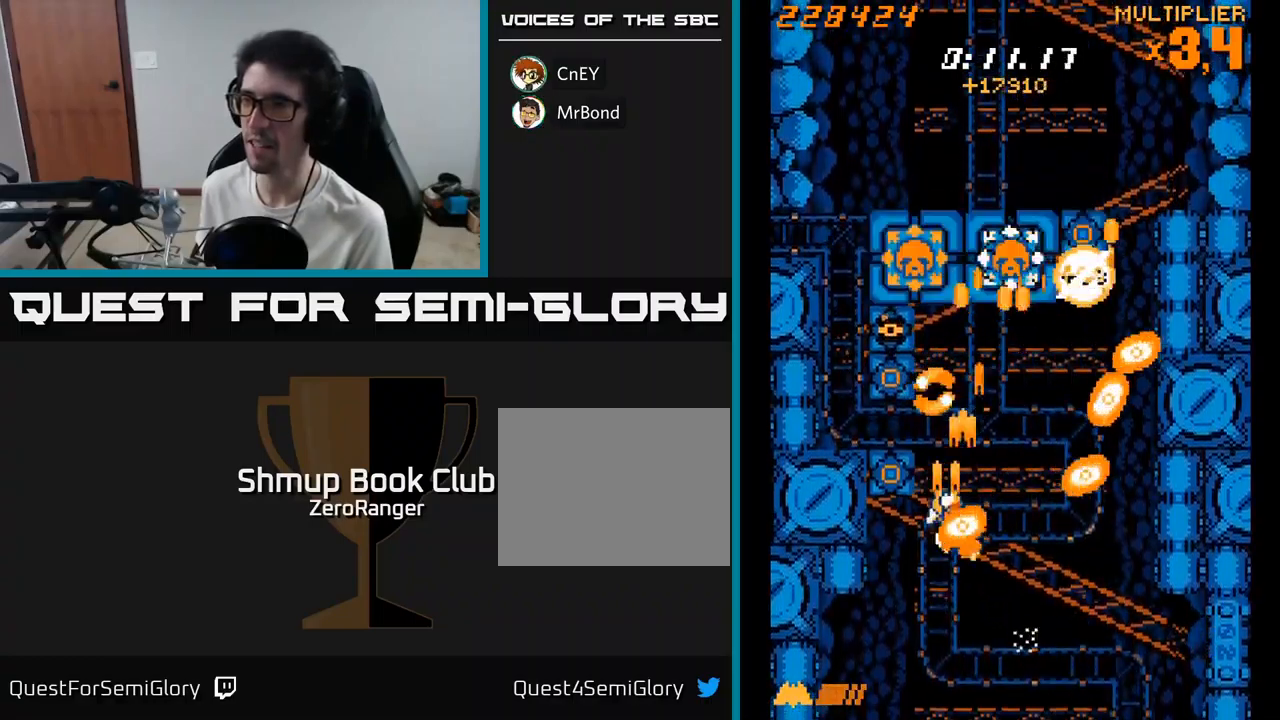
{"buttons": ["A", "DPAD_UP", "DPAD_RIGHT"], "right_stick": "center", "events": [[33, "DPAD_UP", "up"], [167, "DPAD_UP", "down"], [183, "DPAD_LEFT", "up"], [433, "DPAD_RIGHT", "down"]]}